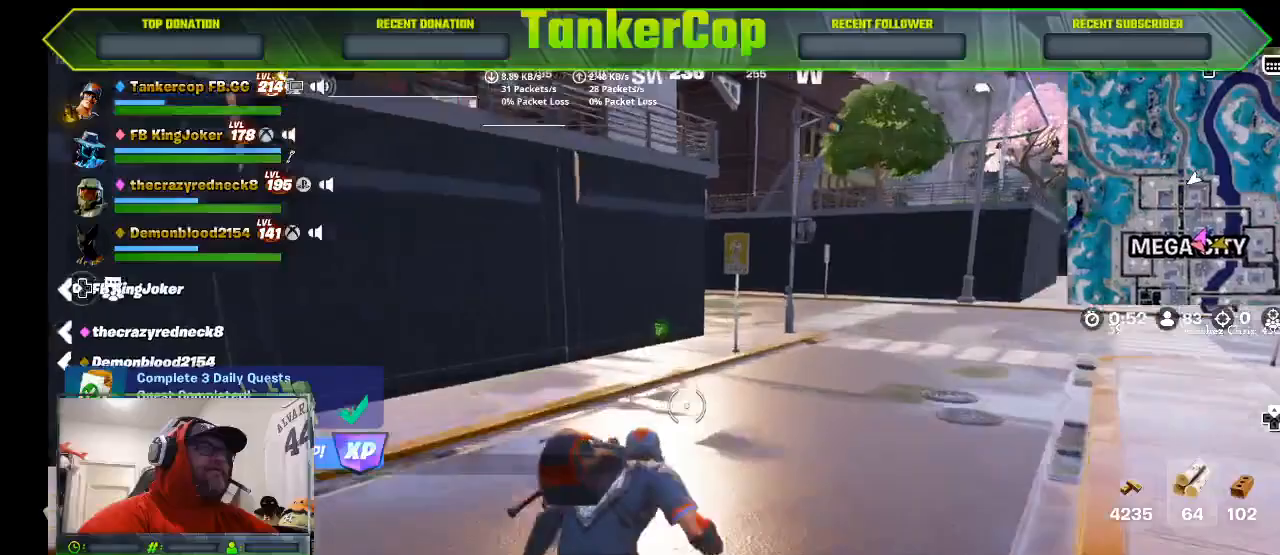
Gameplay with a controller (PlayStation layout); each line is a JSON object with the inputs held at the frame after it (dt_ms = milliseconds from this image to that frame). "events" lists button and stick changes between this image and that frame as [ms after this image, input, new state], when the widget could be followed in between.
{"dt_ms": 500, "buttons": [], "left_stick": "up", "right_stick": "right", "events": [[100, "left_stick", "up"], [333, "right_stick", "right"]]}
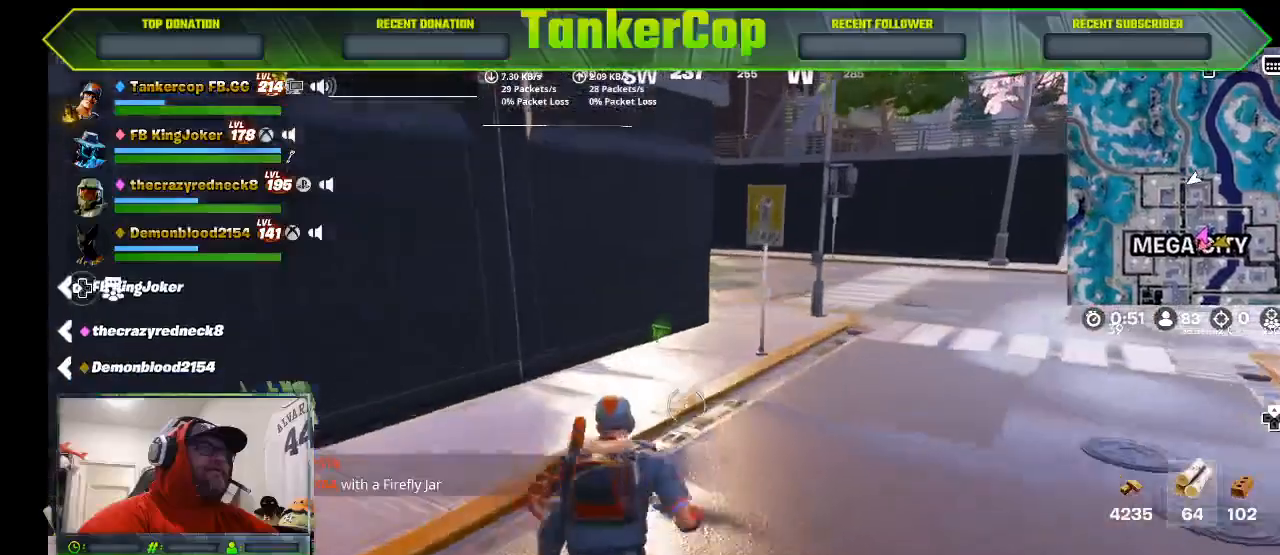
{"dt_ms": 500, "buttons": [], "left_stick": "down-right", "right_stick": "center", "events": [[67, "right_stick", "center"], [333, "SQUARE", "down"], [367, "left_stick", "down-right"], [433, "SQUARE", "up"]]}
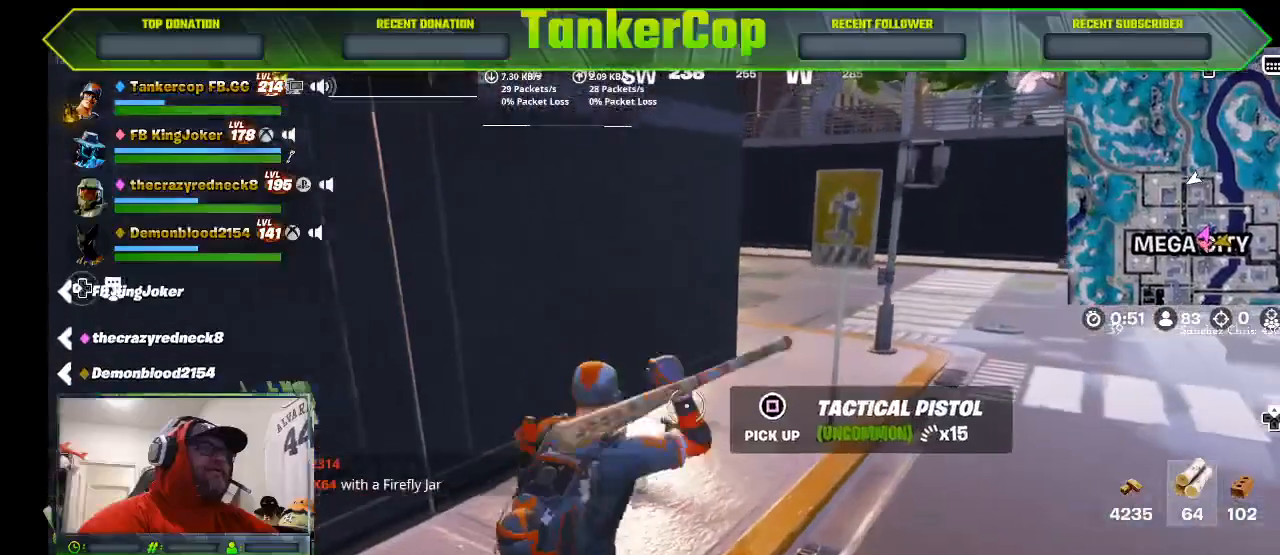
{"dt_ms": 1000, "buttons": [], "left_stick": "up-left", "right_stick": "left"}
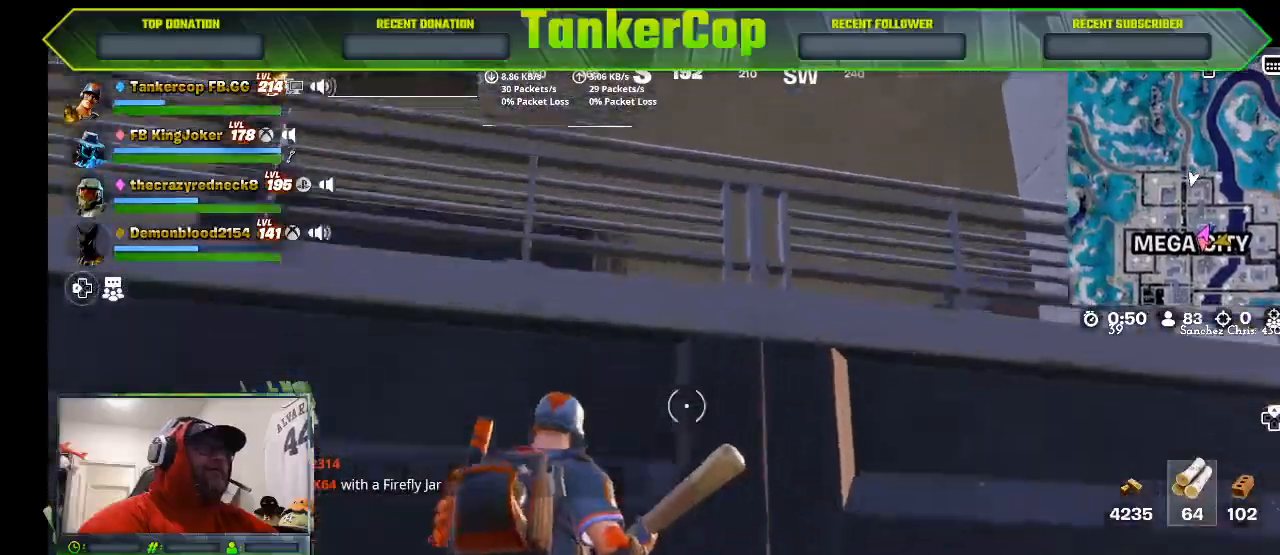
{"dt_ms": 500, "buttons": [], "left_stick": "up-left", "right_stick": "center", "events": [[67, "CROSS", "down"], [267, "CROSS", "up"], [267, "right_stick", "center"]]}
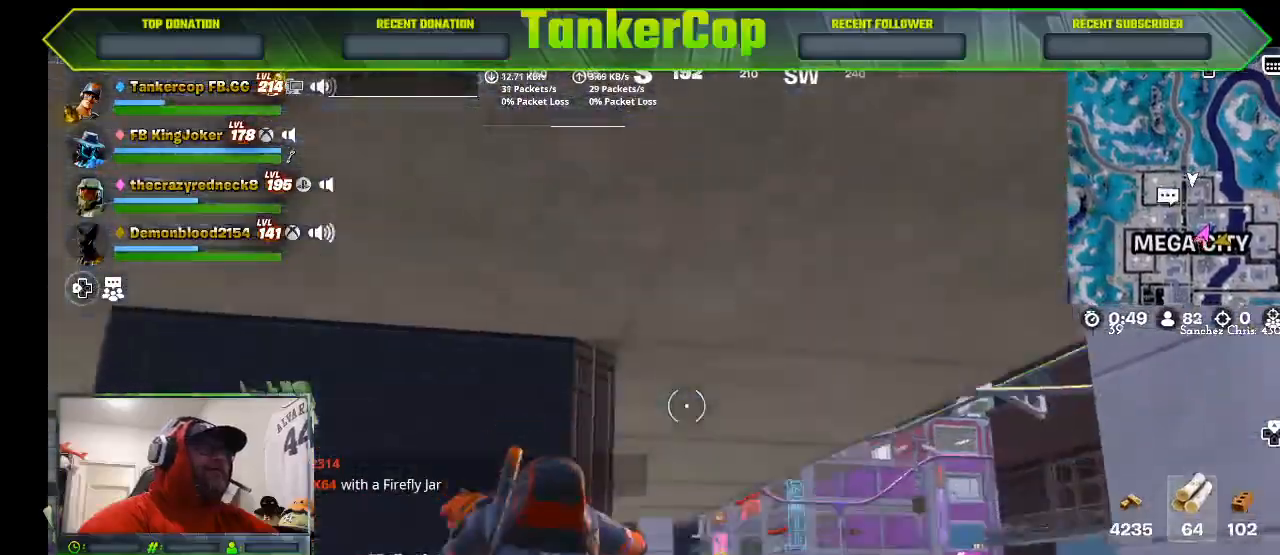
{"dt_ms": 500, "buttons": [], "left_stick": "right", "right_stick": "left", "events": [[100, "left_stick", "right"], [133, "right_stick", "down-left"], [333, "right_stick", "center"], [500, "right_stick", "left"]]}
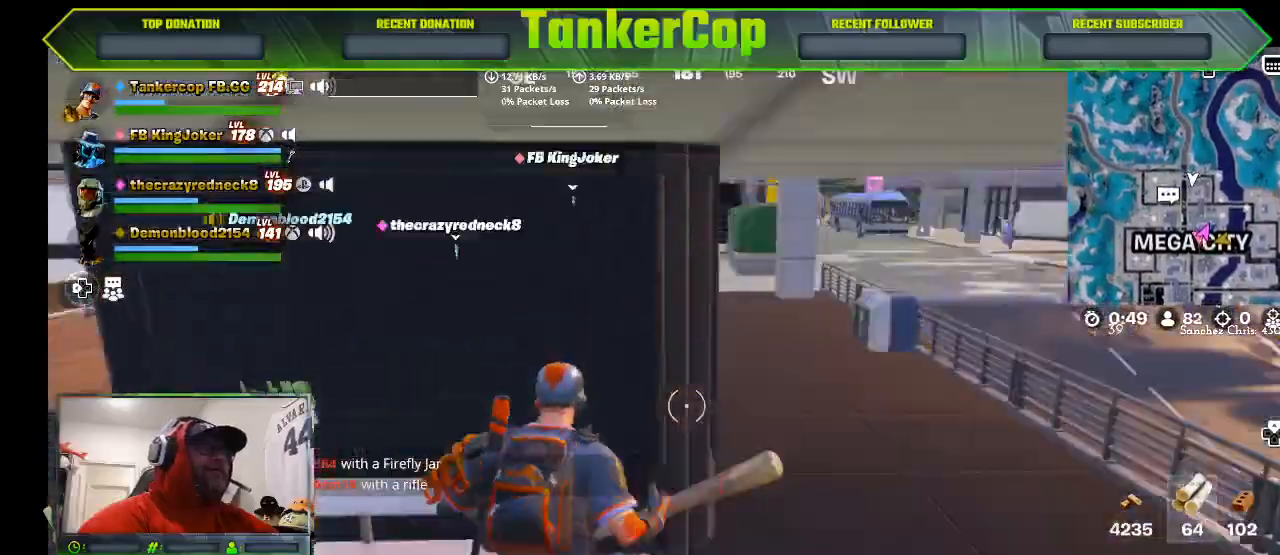
{"dt_ms": 500, "buttons": [], "left_stick": "center", "right_stick": "left", "events": [[467, "left_stick", "center"]]}
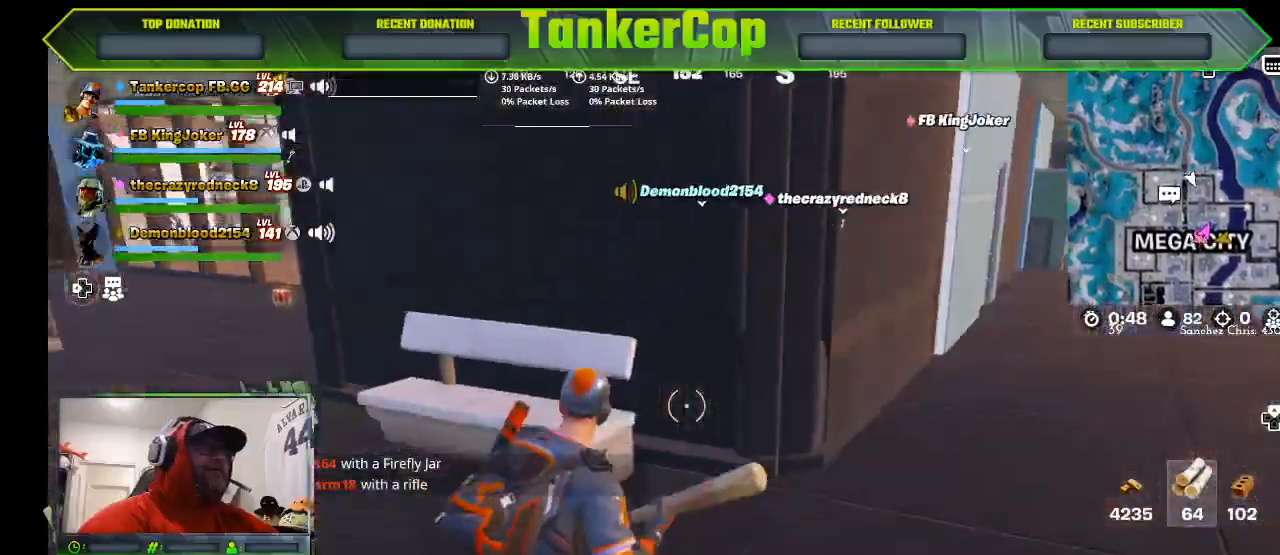
{"dt_ms": 500, "buttons": ["L3"], "left_stick": "up-left", "right_stick": "left", "events": [[167, "left_stick", "up-left"], [433, "L3", "down"]]}
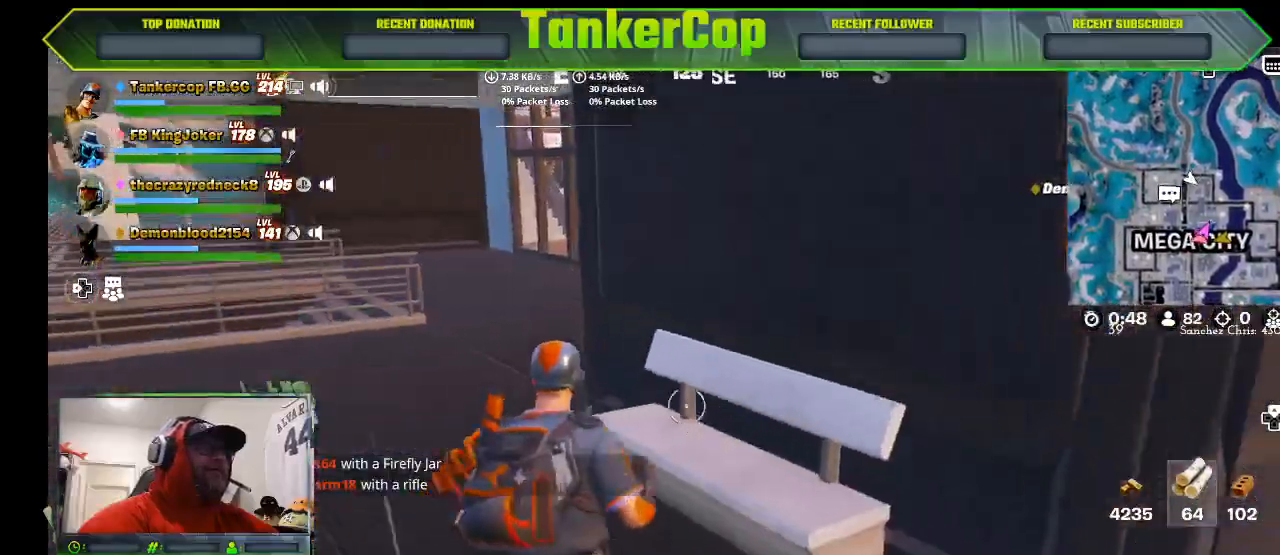
{"dt_ms": 1000, "buttons": [], "left_stick": "up-left", "right_stick": "center"}
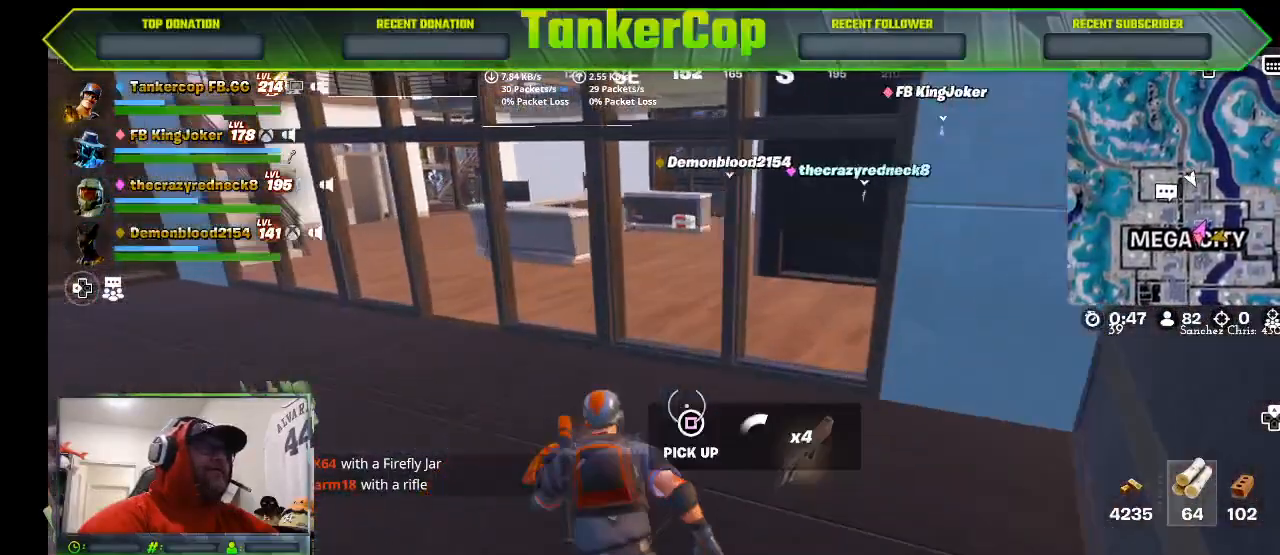
{"dt_ms": 500, "buttons": [], "left_stick": "down", "right_stick": "right", "events": [[133, "left_stick", "down"], [133, "right_stick", "right"], [200, "right_stick", "down-right"], [333, "right_stick", "right"]]}
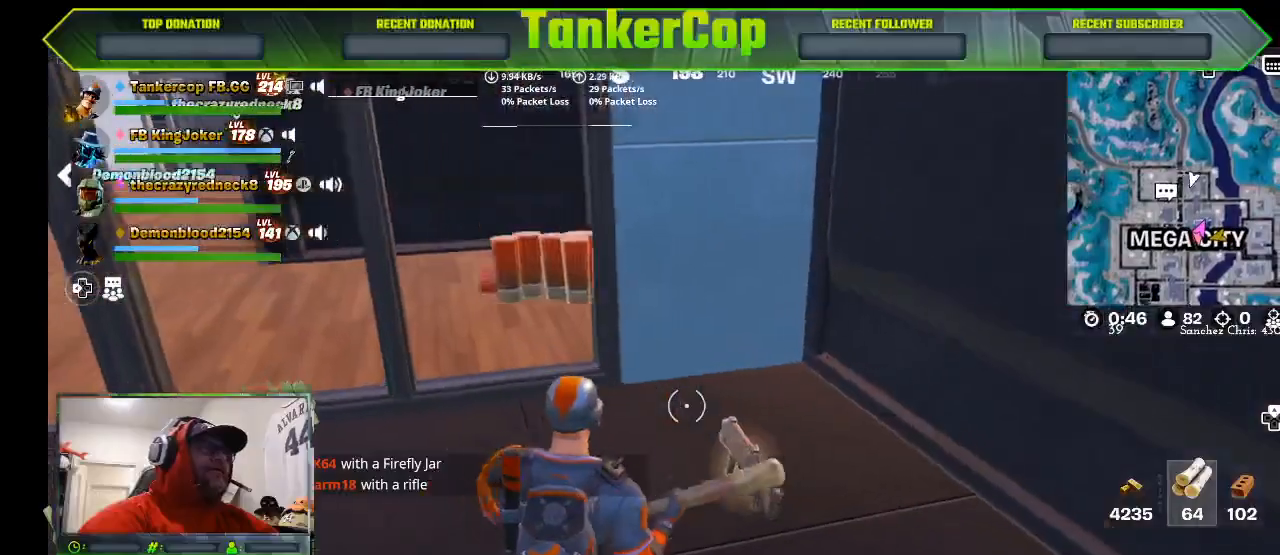
{"dt_ms": 500, "buttons": [], "left_stick": "up-left", "right_stick": "down-right", "events": [[67, "left_stick", "up-left"], [133, "right_stick", "center"], [300, "right_stick", "down-right"]]}
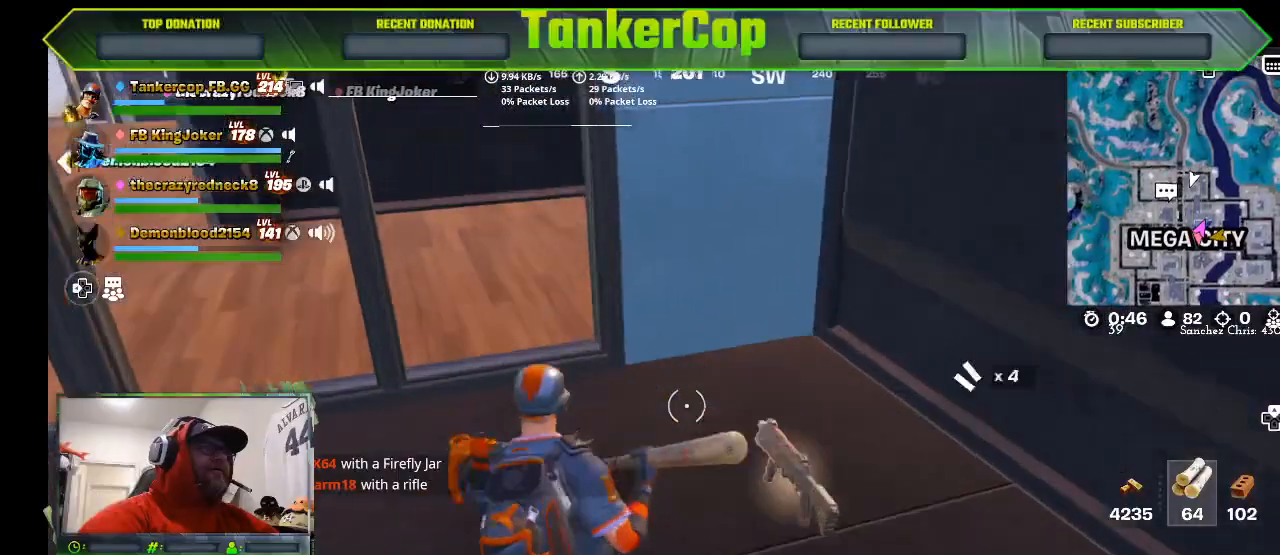
{"dt_ms": 500, "buttons": [], "left_stick": "up-left", "right_stick": "up-left", "events": [[167, "right_stick", "left"], [333, "right_stick", "up-left"]]}
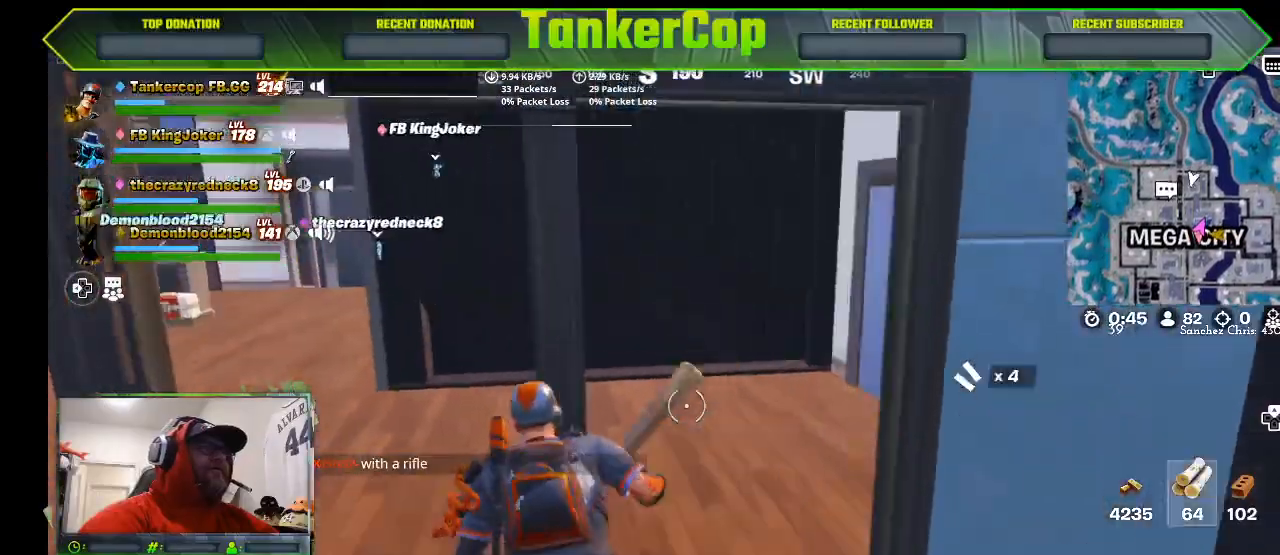
{"dt_ms": 500, "buttons": [], "left_stick": "up-left", "right_stick": "left", "events": [[200, "right_stick", "left"]]}
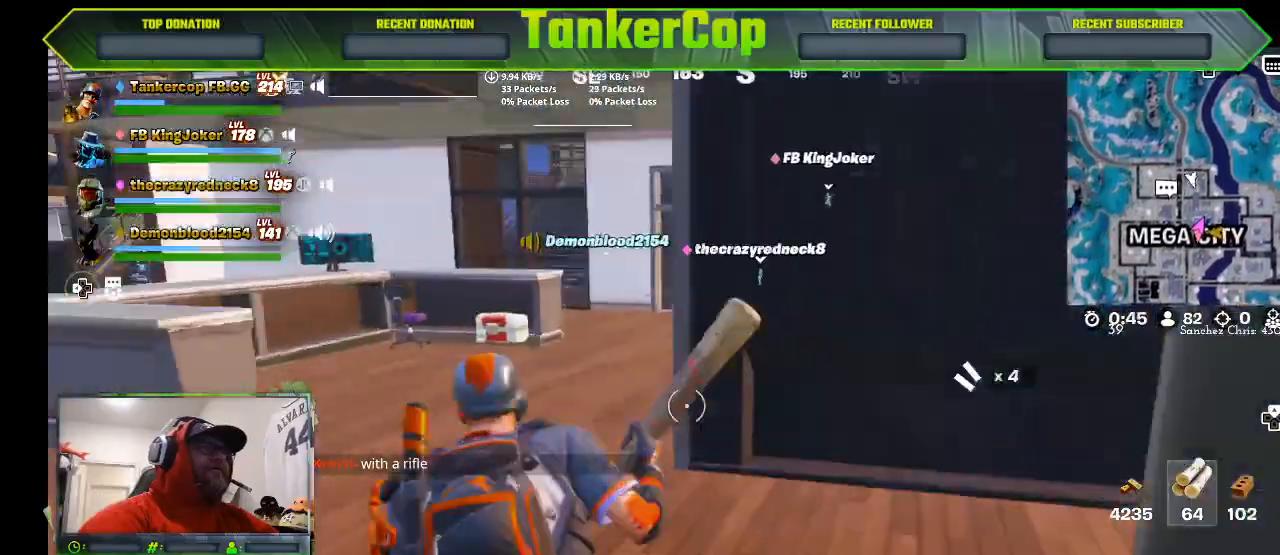
{"dt_ms": 500, "buttons": [], "left_stick": "up-left", "right_stick": "left", "events": []}